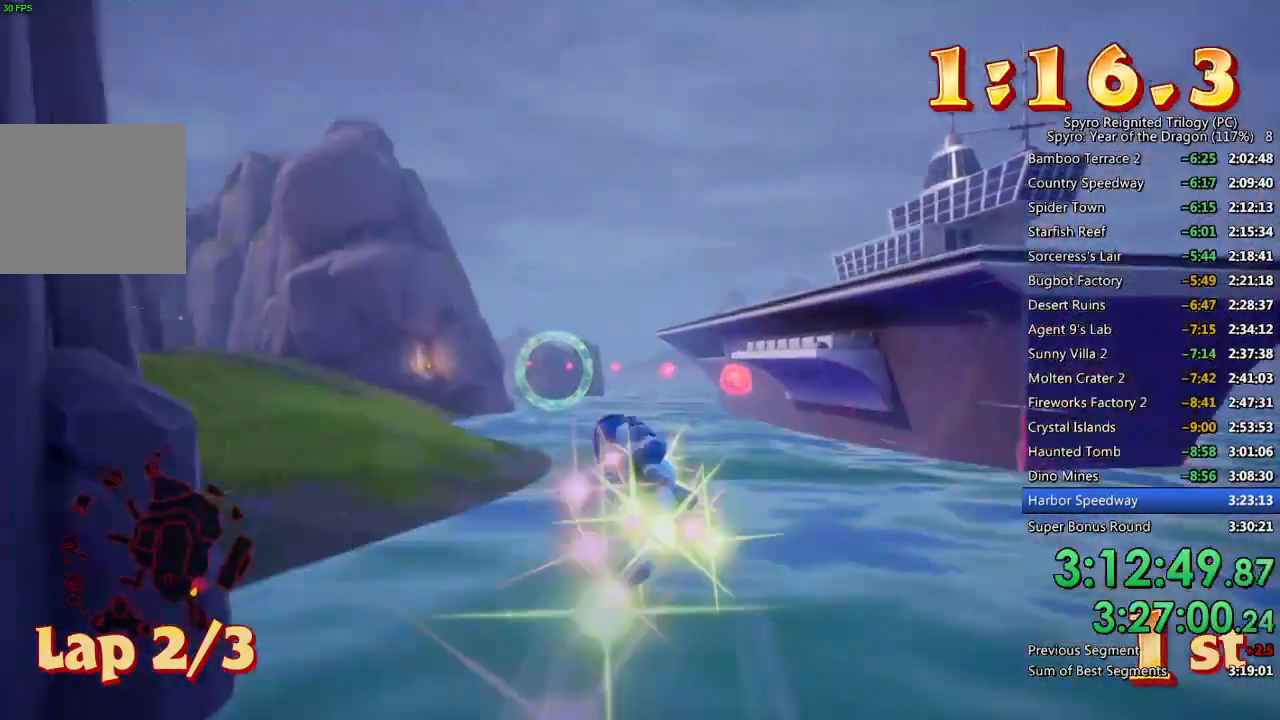
Gameplay with a controller (PlayStation layout); each line is a JSON object with the inputs held at the frame after it. "events" lists button and stick changes between this image and that frame as [ms after this image, input, new state], when the widget could be followed in between.
{"buttons": [], "left_stick": "center", "right_stick": "center", "events": []}
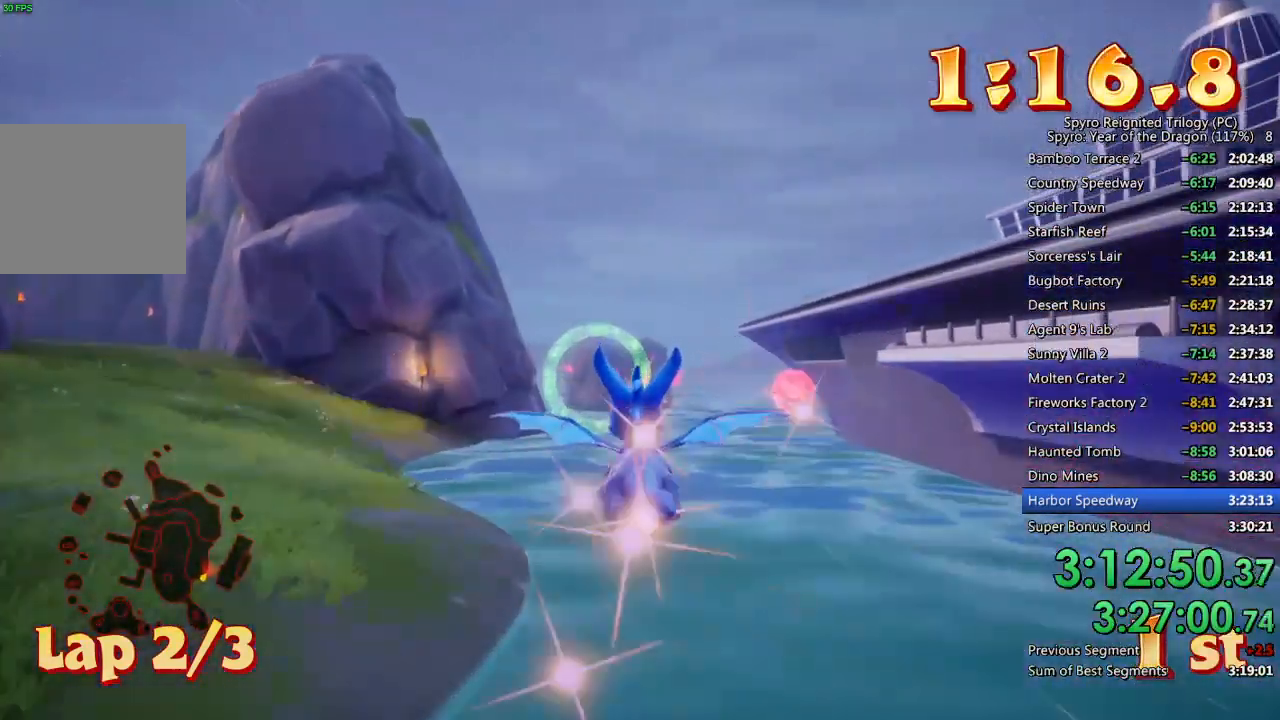
{"buttons": [], "left_stick": "center", "right_stick": "center", "events": [[150, "left_stick", "left"], [233, "left_stick", "center"]]}
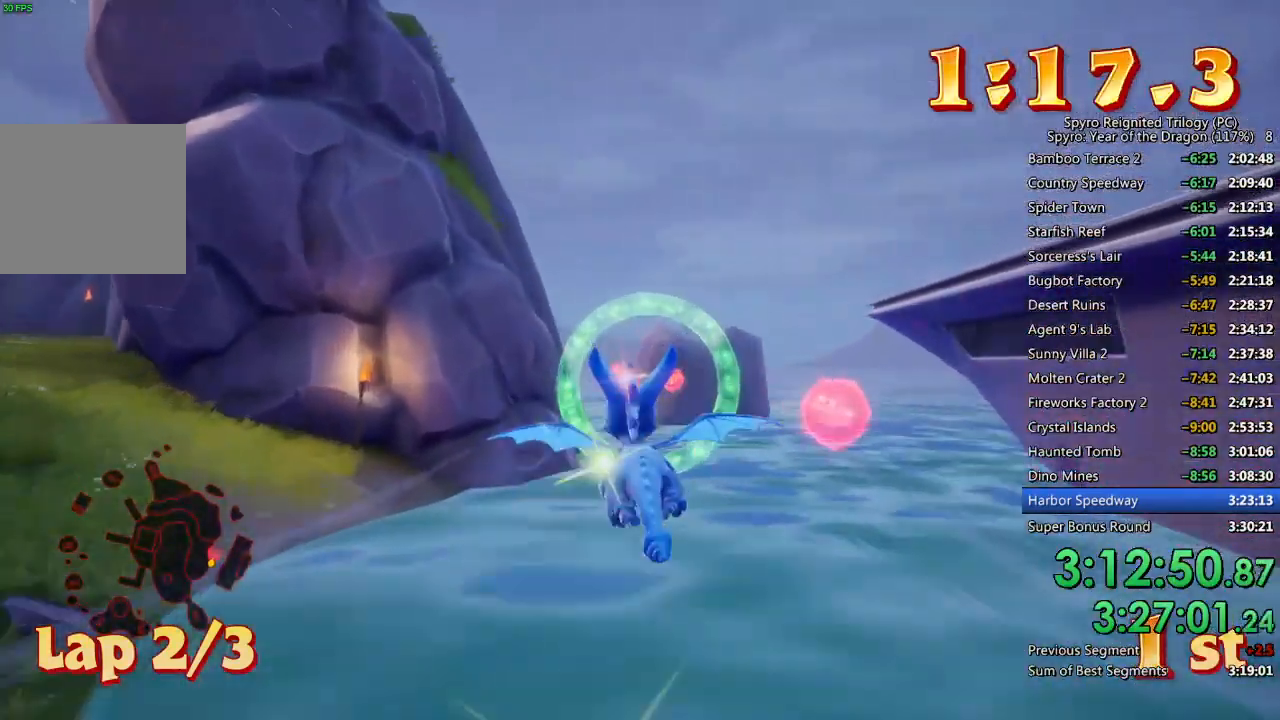
{"buttons": [], "left_stick": "center", "right_stick": "center", "events": []}
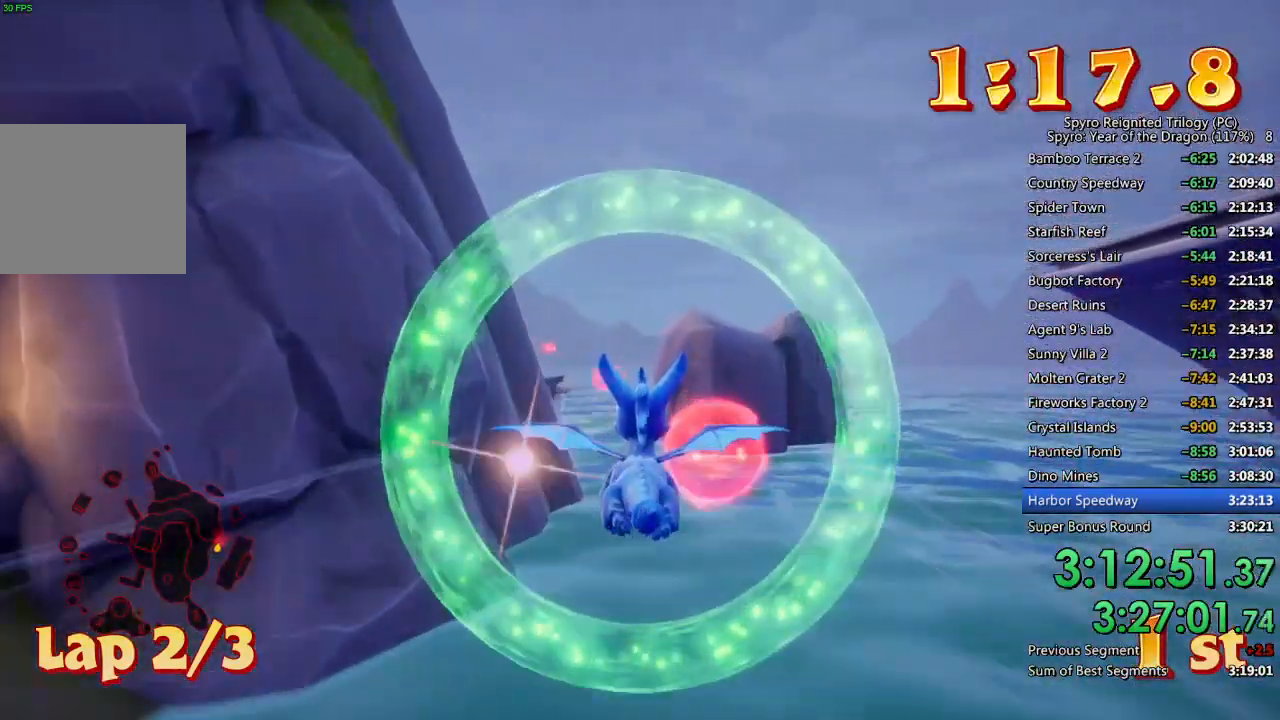
{"buttons": [], "left_stick": "center", "right_stick": "center", "events": [[17, "left_stick", "left"], [67, "CROSS", "down"], [150, "left_stick", "center"], [267, "CROSS", "up"], [267, "left_stick", "down-left"], [400, "left_stick", "center"]]}
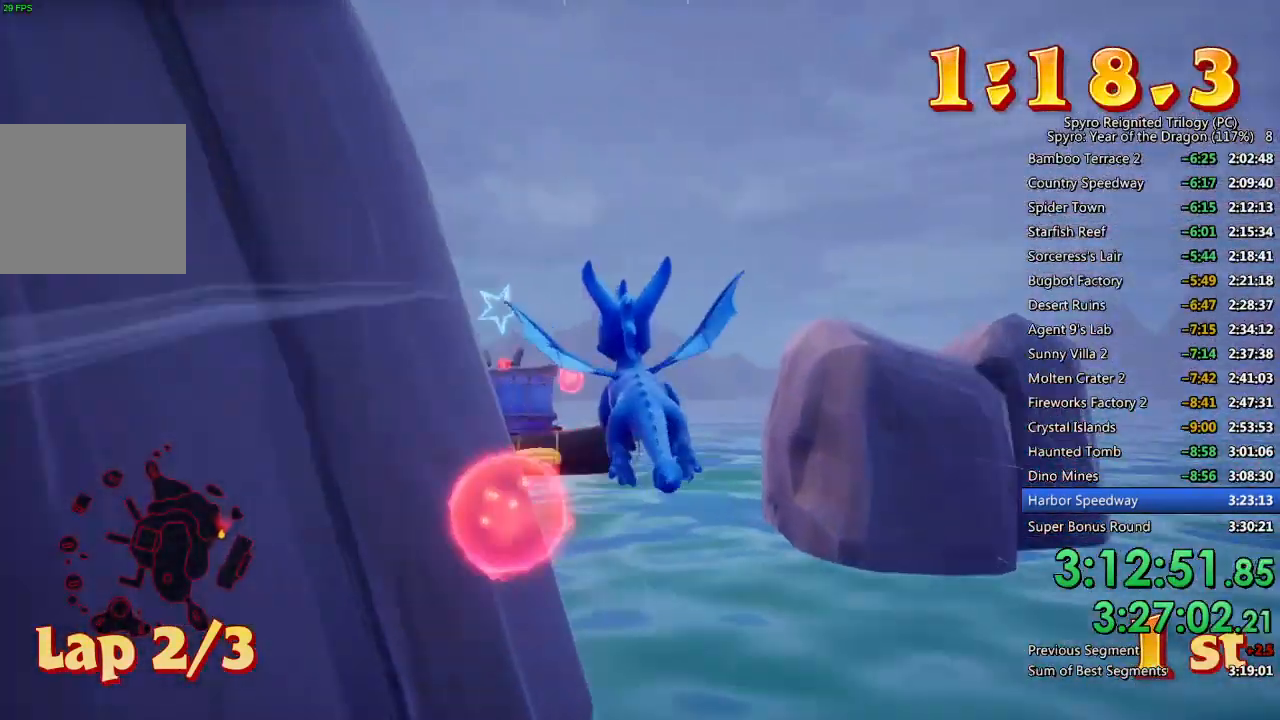
{"buttons": [], "left_stick": "down-left", "right_stick": "center", "events": [[100, "left_stick", "left"], [233, "left_stick", "center"], [450, "left_stick", "down-left"]]}
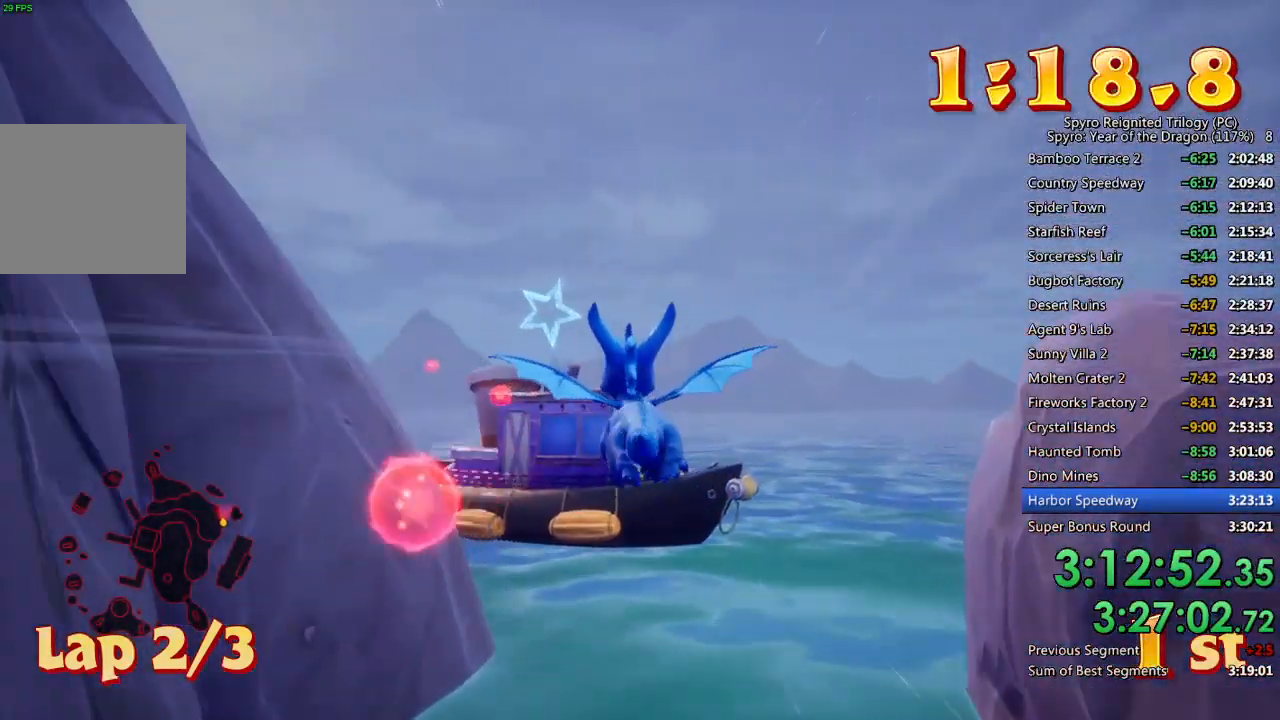
{"buttons": [], "left_stick": "center", "right_stick": "center", "events": [[50, "left_stick", "center"], [100, "CROSS", "down"], [267, "CROSS", "up"], [383, "left_stick", "down-left"], [500, "left_stick", "center"]]}
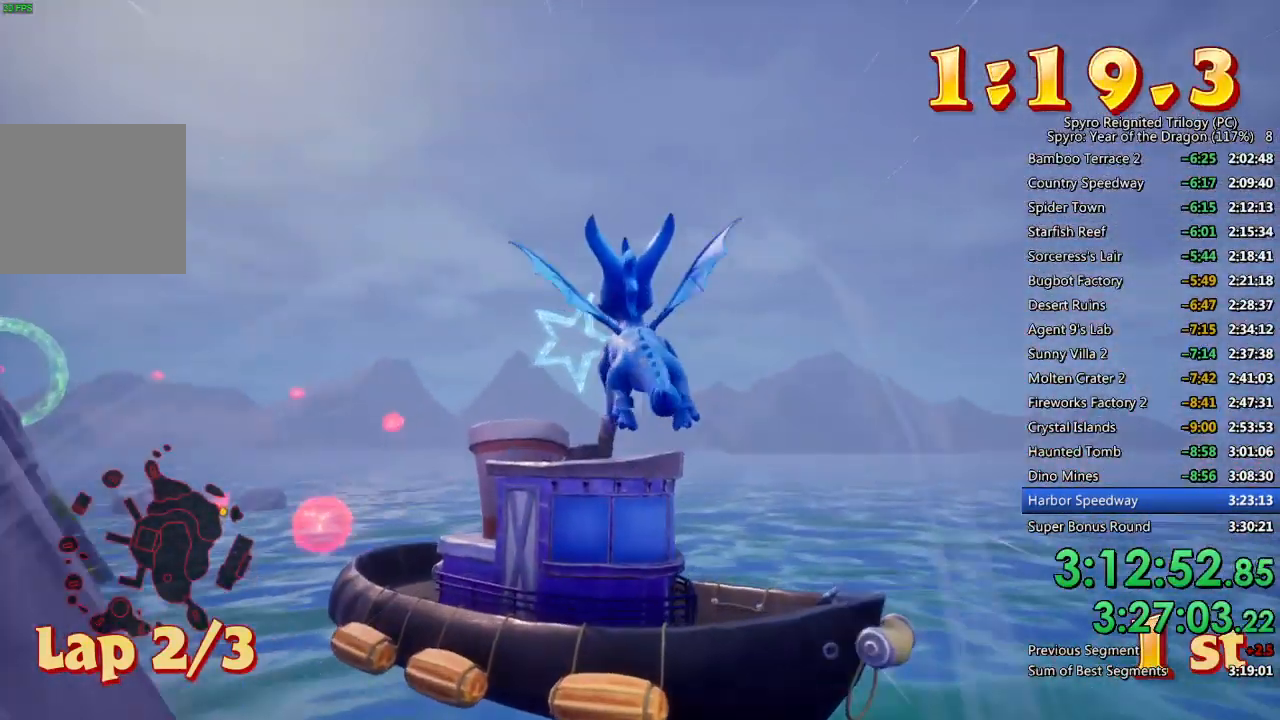
{"buttons": [], "left_stick": "center", "right_stick": "center", "events": [[133, "left_stick", "left"], [233, "left_stick", "center"], [417, "left_stick", "left"], [500, "left_stick", "center"]]}
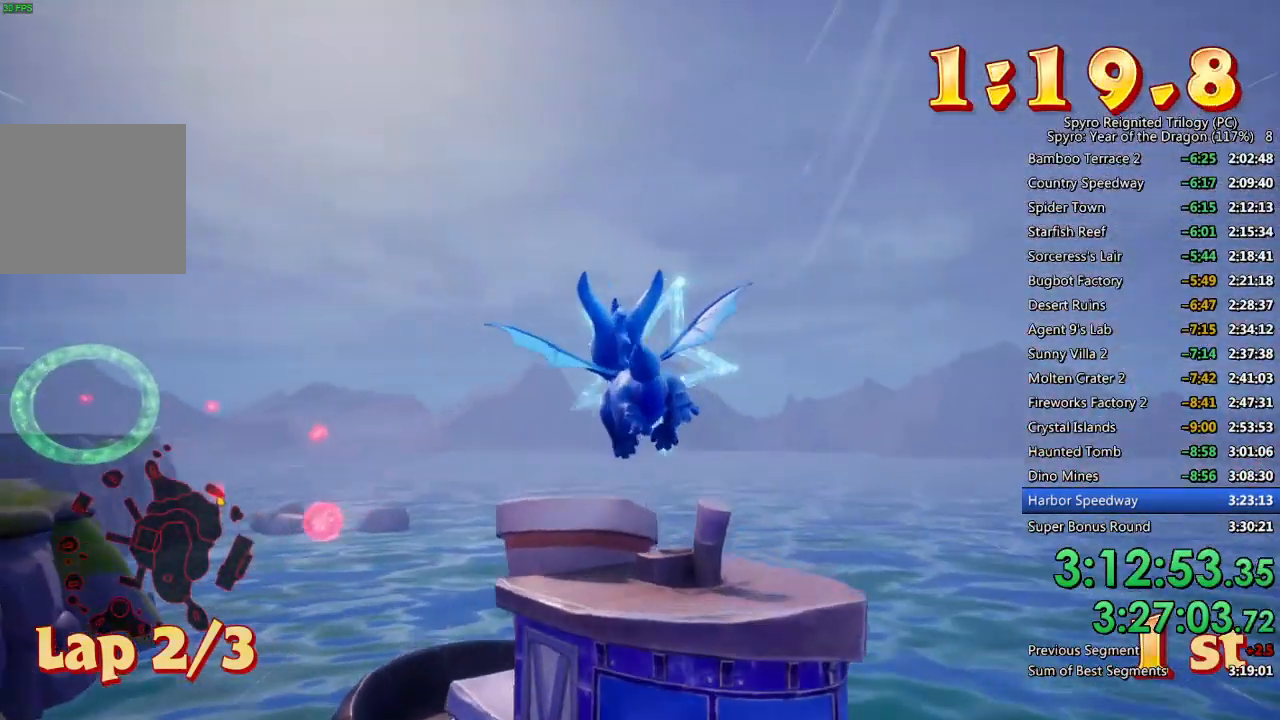
{"buttons": [], "left_stick": "left", "right_stick": "center", "events": [[350, "left_stick", "left"]]}
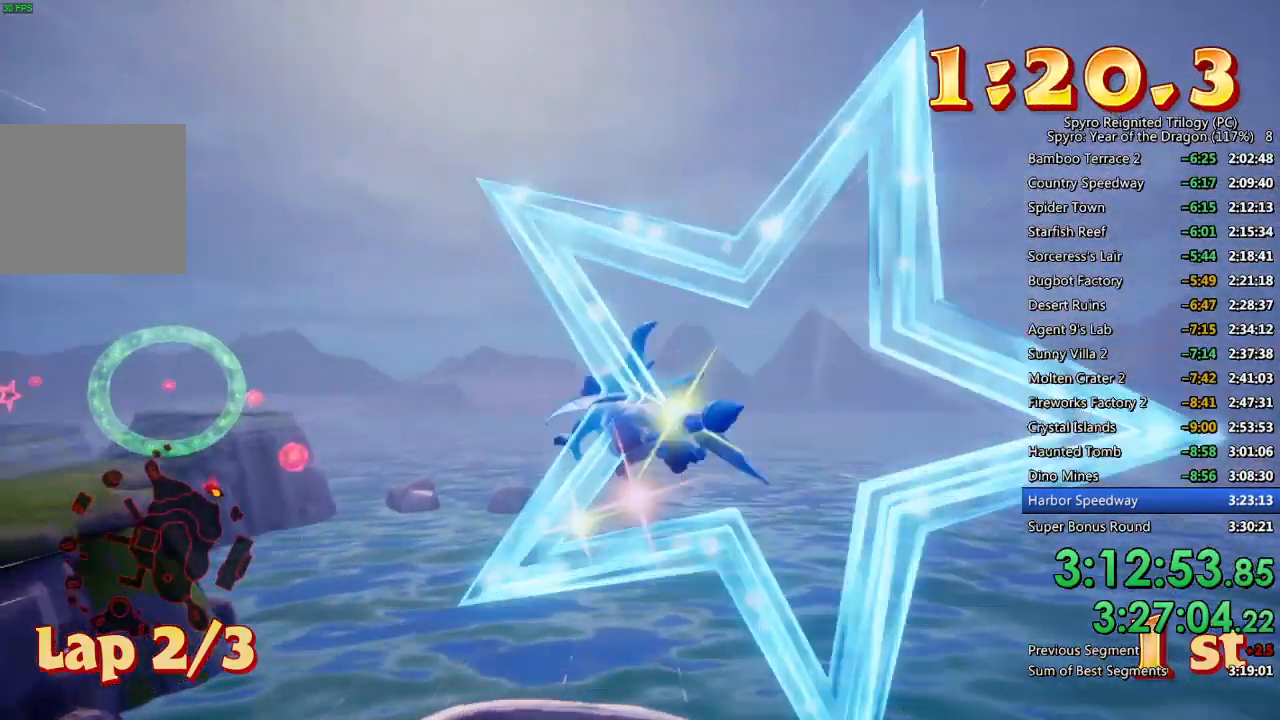
{"buttons": [], "left_stick": "center", "right_stick": "center", "events": [[167, "left_stick", "center"]]}
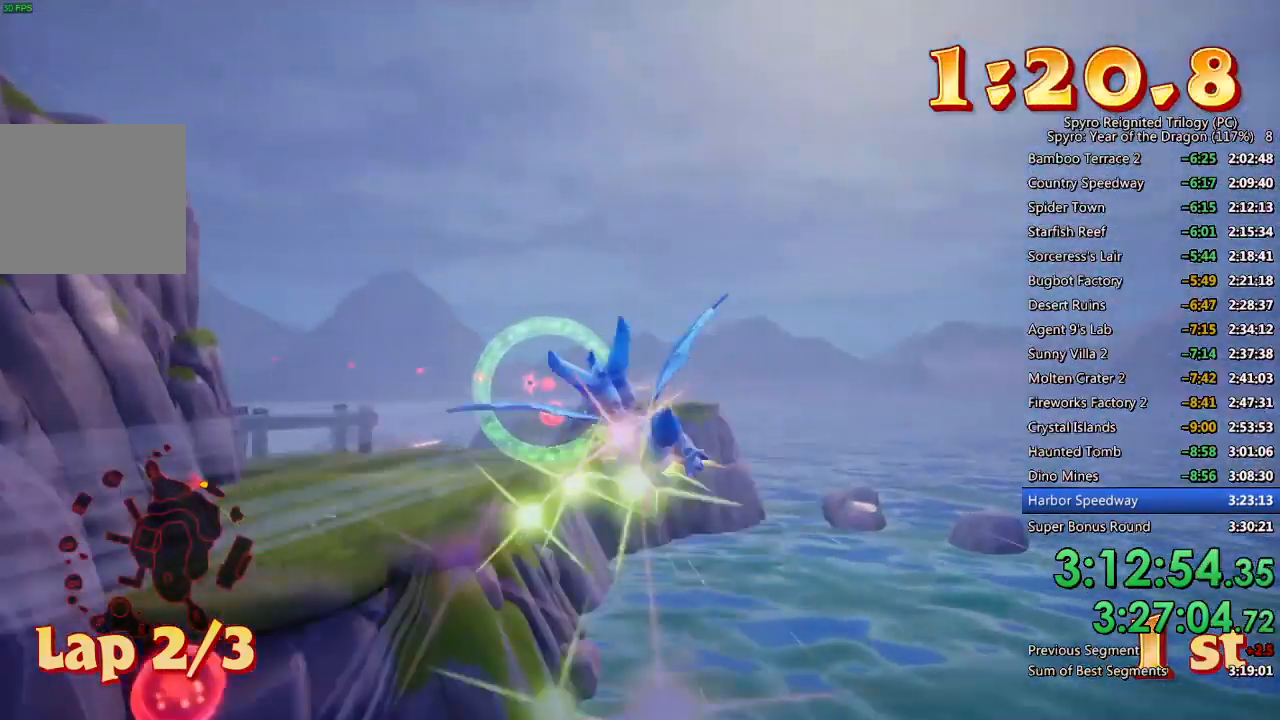
{"buttons": [], "left_stick": "up-right", "right_stick": "center", "events": [[150, "left_stick", "up-left"], [283, "left_stick", "center"], [483, "left_stick", "up-right"]]}
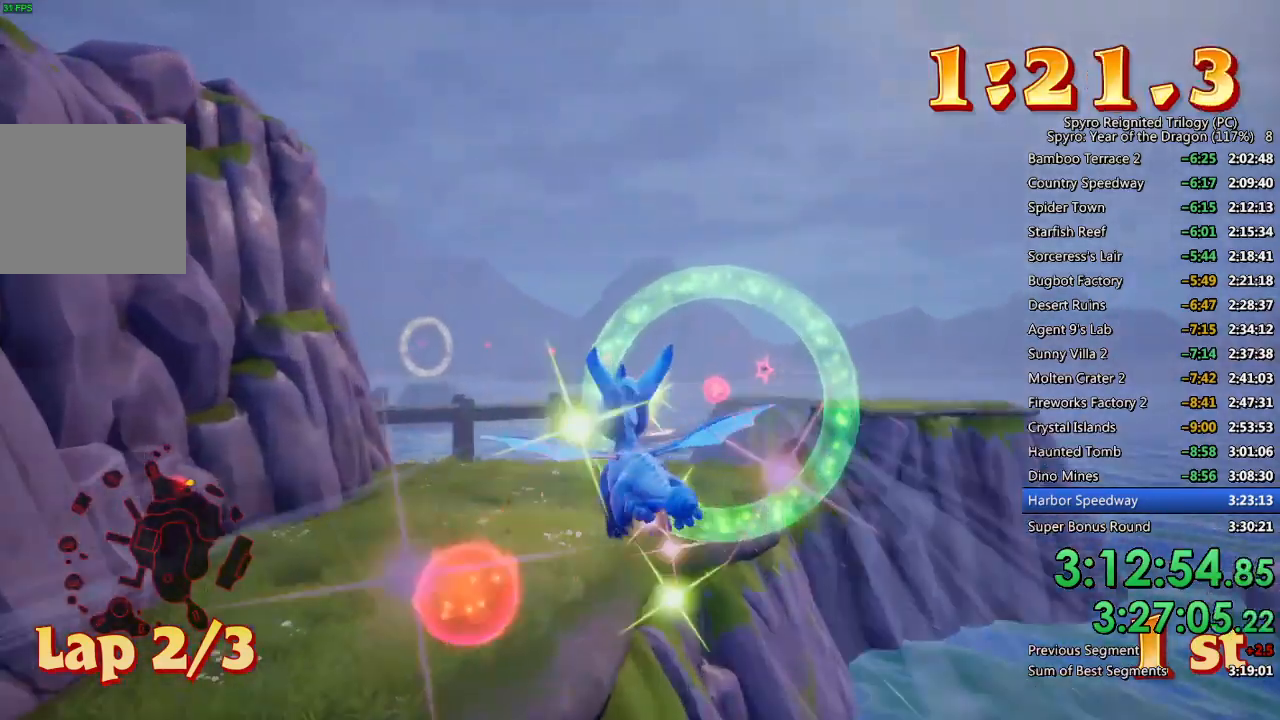
{"buttons": ["CROSS"], "left_stick": "down-left", "right_stick": "center", "events": [[83, "left_stick", "center"], [350, "left_stick", "down-left"], [450, "CROSS", "down"]]}
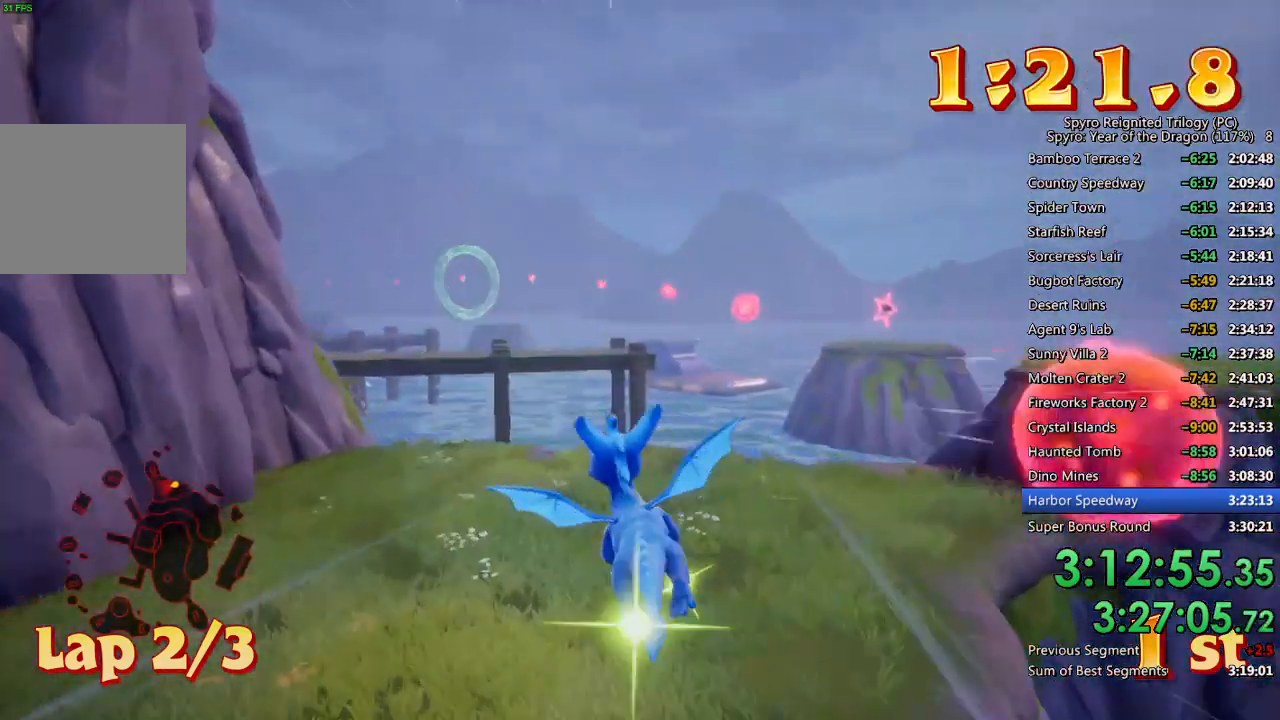
{"buttons": [], "left_stick": "center", "right_stick": "center", "events": [[67, "left_stick", "center"], [100, "CROSS", "up"], [317, "left_stick", "left"], [383, "left_stick", "center"]]}
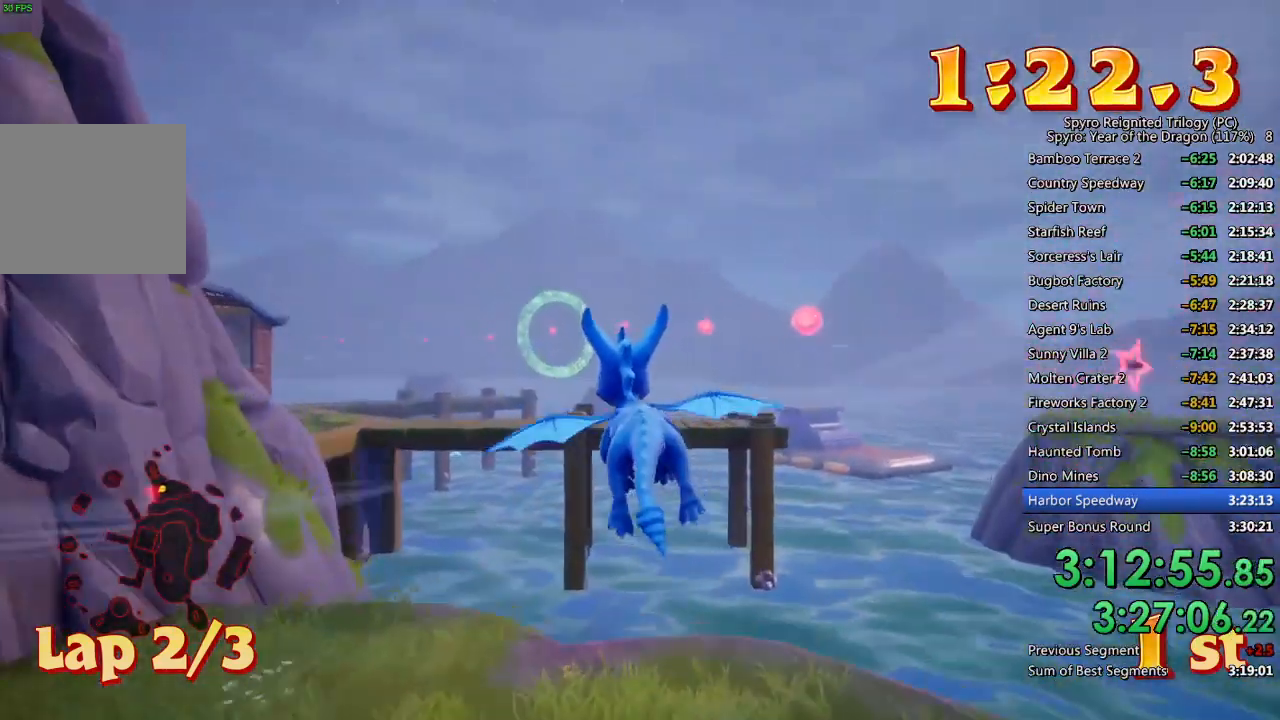
{"buttons": [], "left_stick": "down", "right_stick": "center", "events": [[217, "left_stick", "up"], [267, "left_stick", "center"], [450, "left_stick", "down"]]}
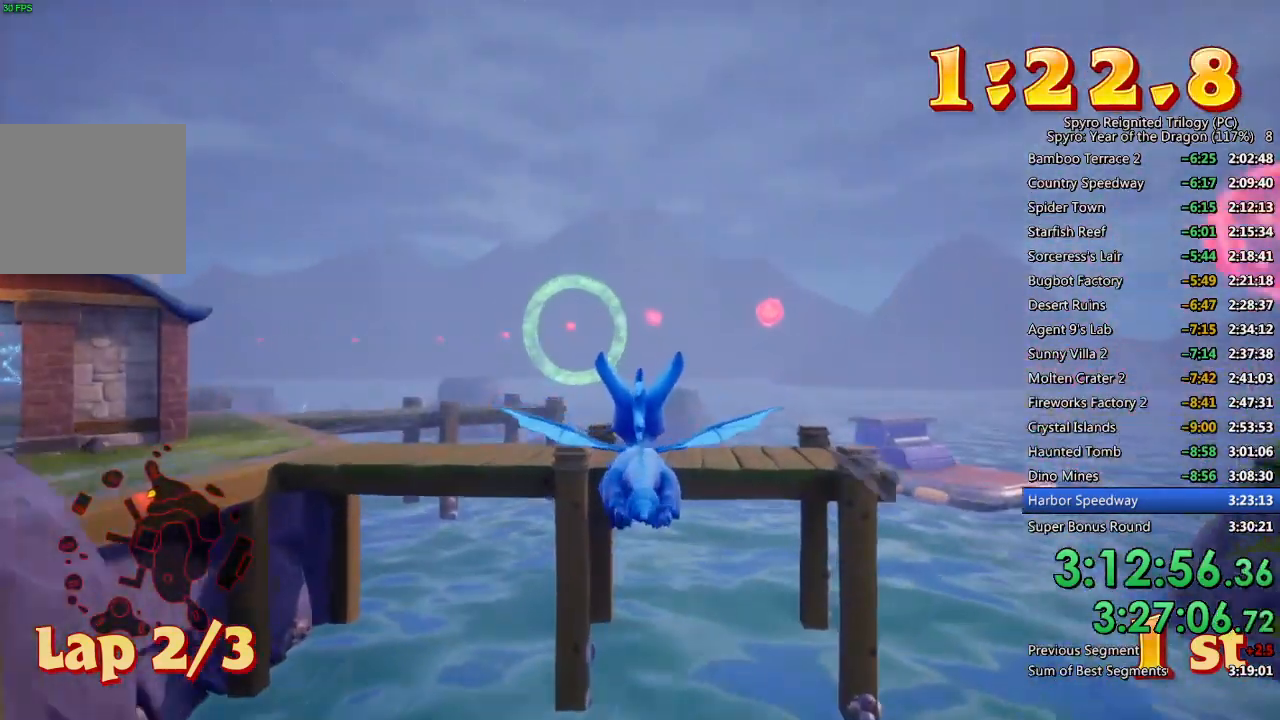
{"buttons": [], "left_stick": "center", "right_stick": "center", "events": [[33, "left_stick", "center"], [200, "left_stick", "down-left"], [317, "left_stick", "center"]]}
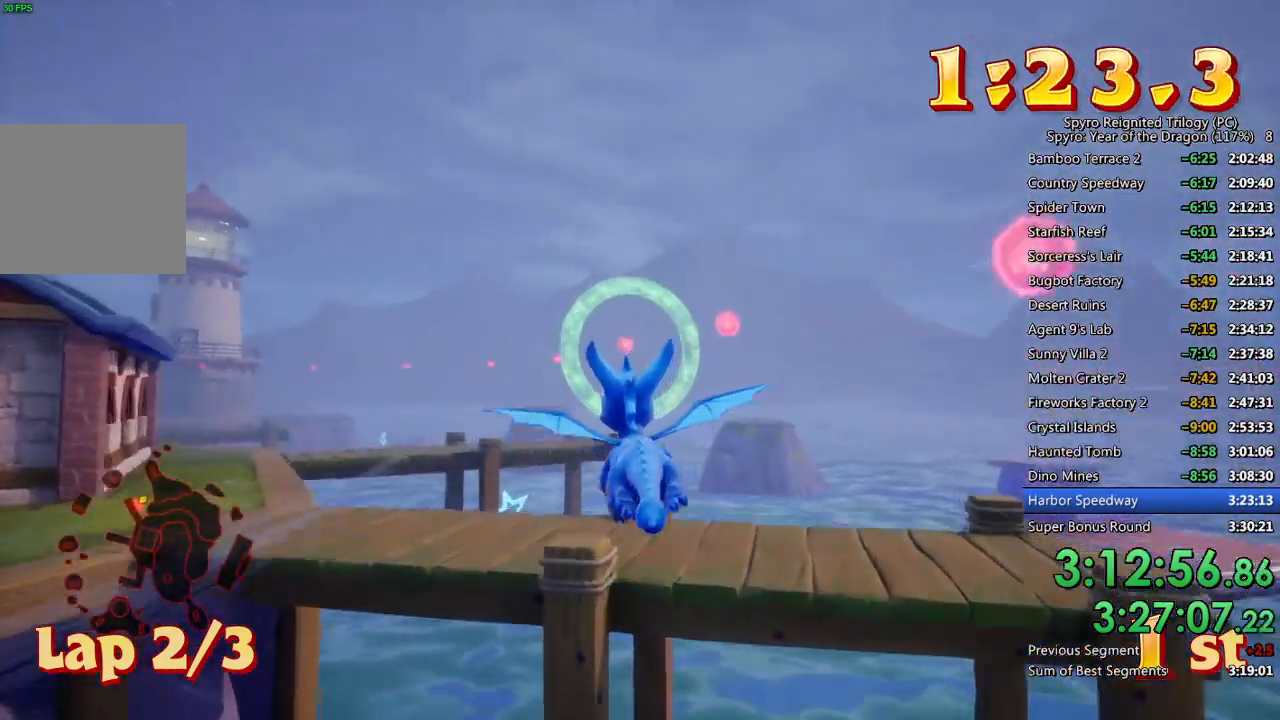
{"buttons": [], "left_stick": "center", "right_stick": "center", "events": [[100, "left_stick", "down"], [183, "left_stick", "center"]]}
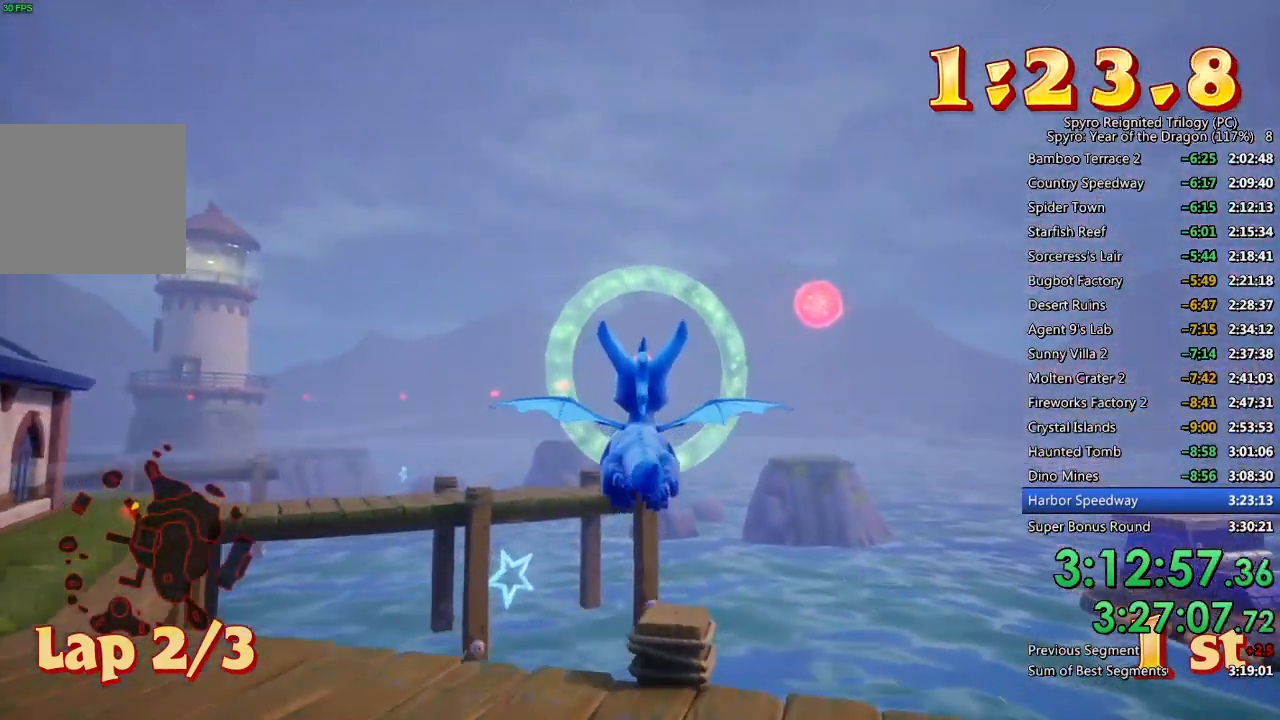
{"buttons": [], "left_stick": "center", "right_stick": "center", "events": []}
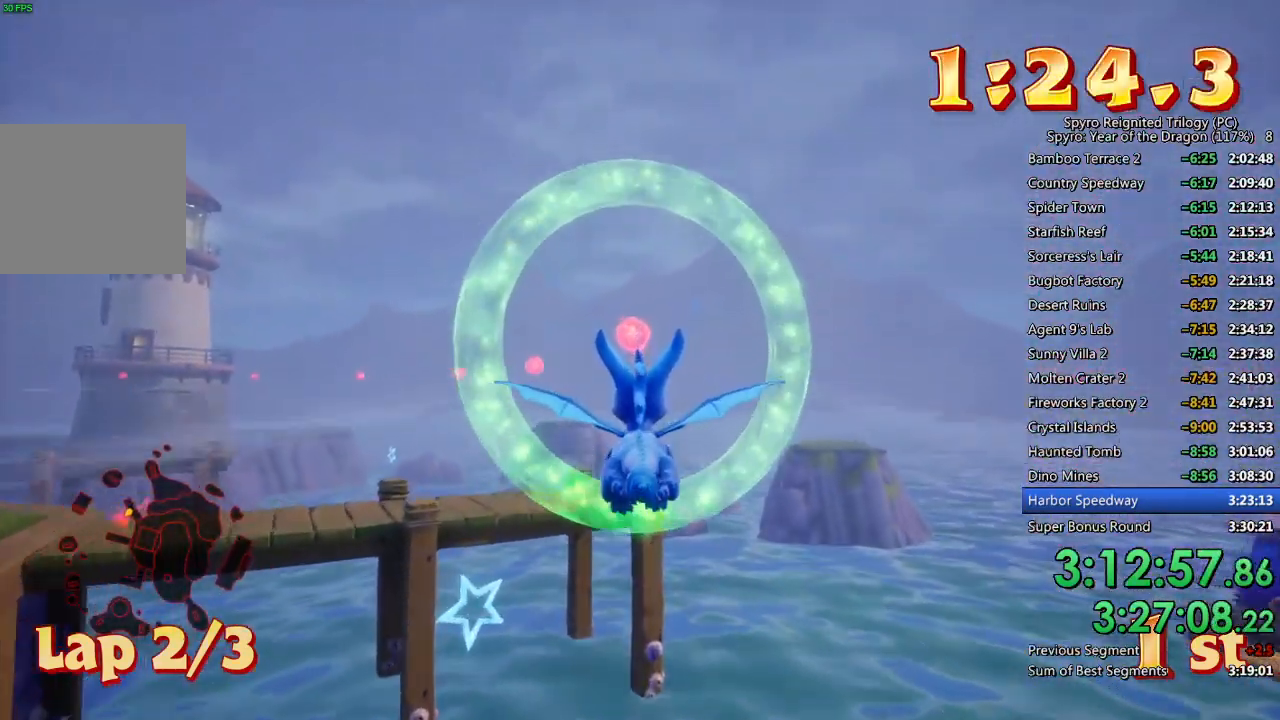
{"buttons": ["SQUARE"], "left_stick": "left", "right_stick": "center", "events": [[50, "left_stick", "left"], [117, "SQUARE", "down"], [117, "left_stick", "center"], [400, "left_stick", "left"]]}
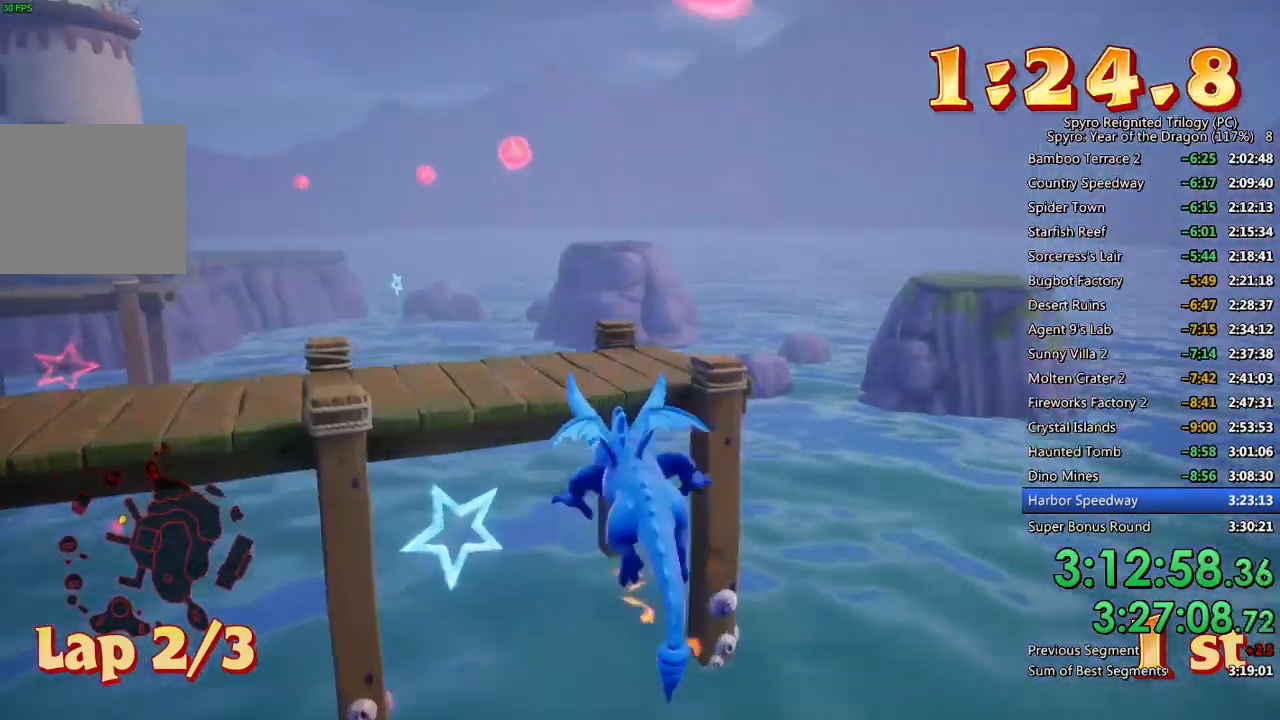
{"buttons": ["SQUARE"], "left_stick": "left", "right_stick": "center", "events": [[17, "left_stick", "center"], [400, "left_stick", "left"]]}
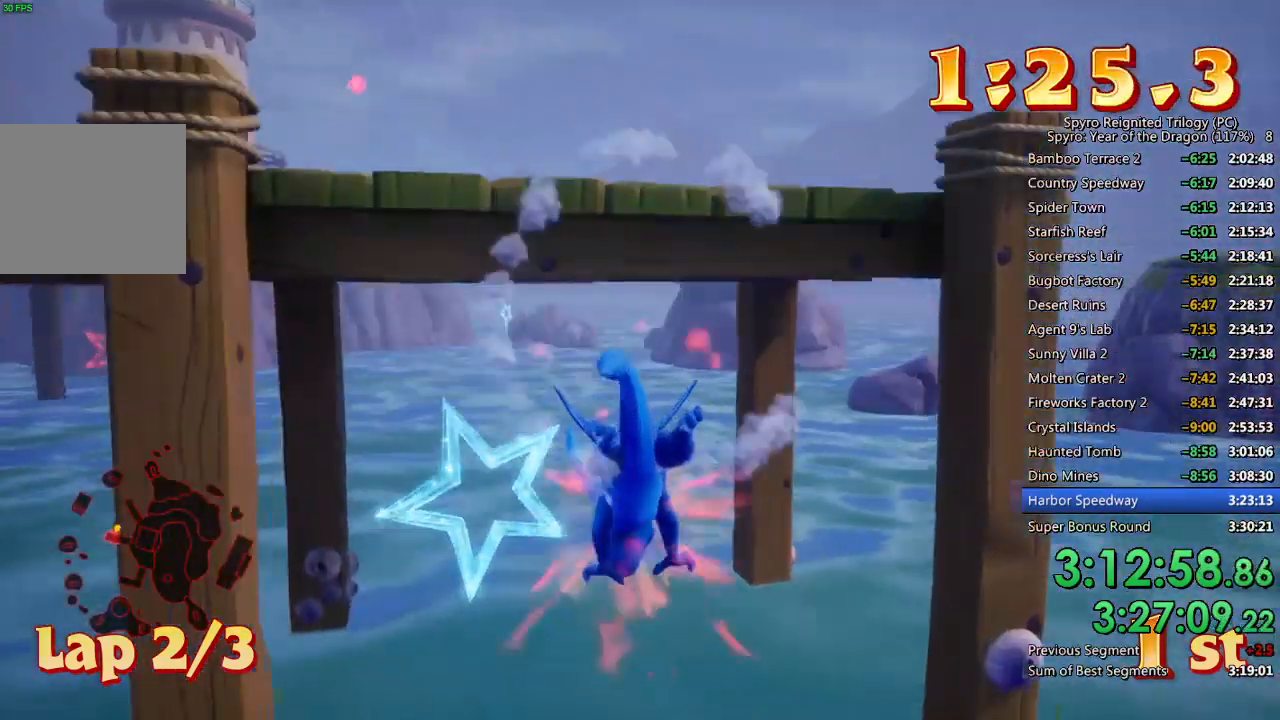
{"buttons": [], "left_stick": "down-left", "right_stick": "center", "events": [[50, "left_stick", "center"], [67, "SQUARE", "up"], [117, "CROSS", "down"], [167, "left_stick", "down-left"], [367, "CROSS", "up"], [367, "left_stick", "center"], [467, "left_stick", "down-left"]]}
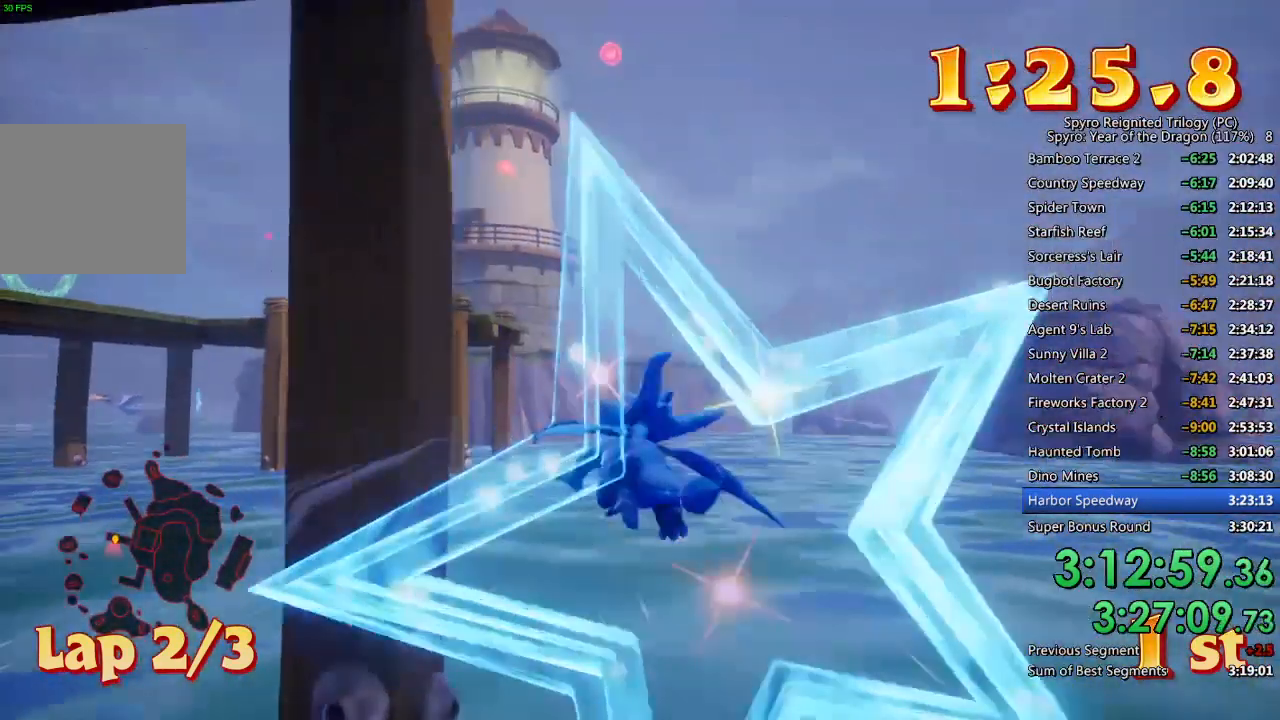
{"buttons": [], "left_stick": "center", "right_stick": "center", "events": [[233, "left_stick", "center"], [300, "left_stick", "left"], [500, "left_stick", "center"]]}
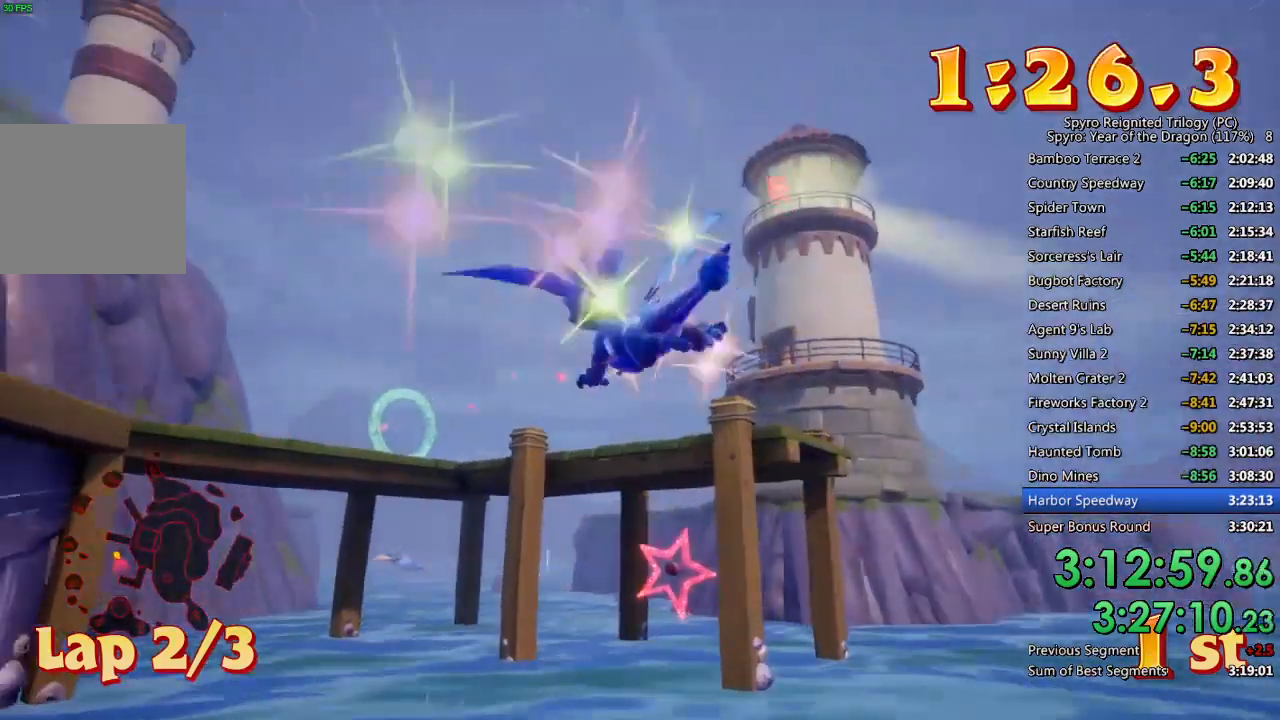
{"buttons": [], "left_stick": "center", "right_stick": "center", "events": [[233, "left_stick", "down"], [267, "CROSS", "down"], [317, "left_stick", "left"], [367, "left_stick", "center"], [383, "CROSS", "up"]]}
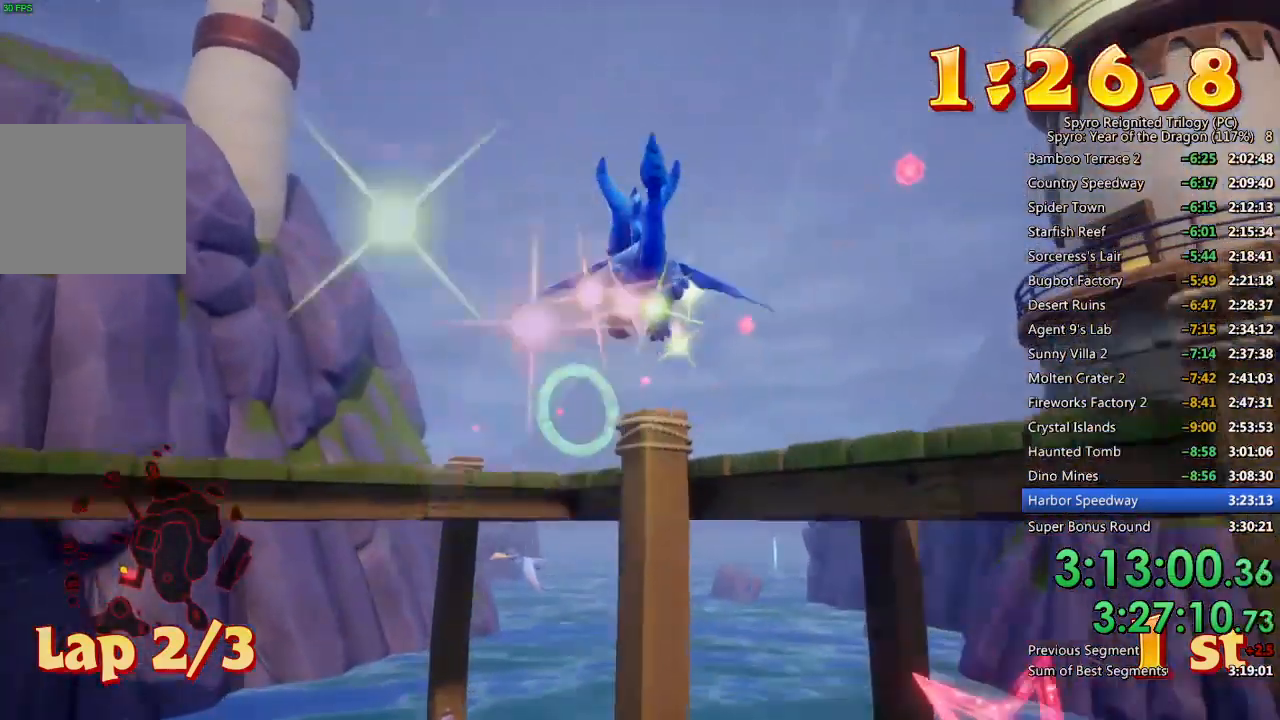
{"buttons": [], "left_stick": "center", "right_stick": "center", "events": [[50, "left_stick", "up-left"], [150, "left_stick", "center"], [317, "left_stick", "up"], [417, "left_stick", "center"]]}
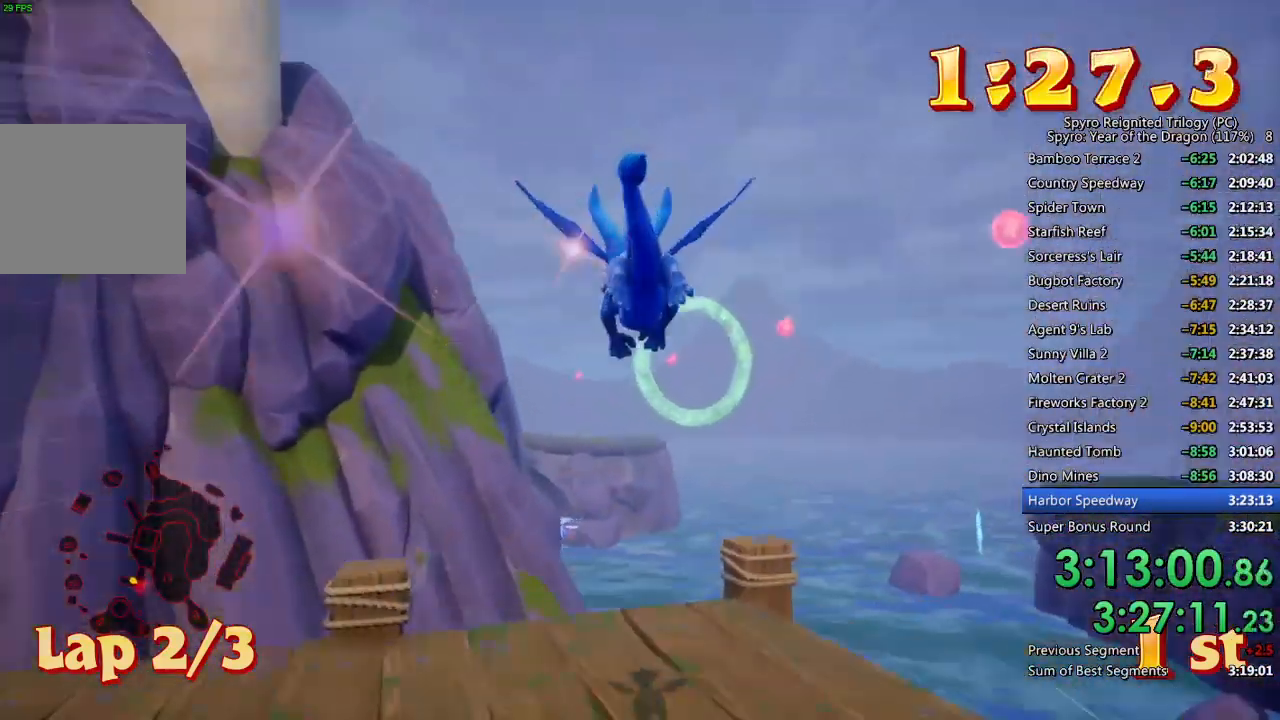
{"buttons": [], "left_stick": "center", "right_stick": "center", "events": [[117, "left_stick", "up"], [233, "left_stick", "center"]]}
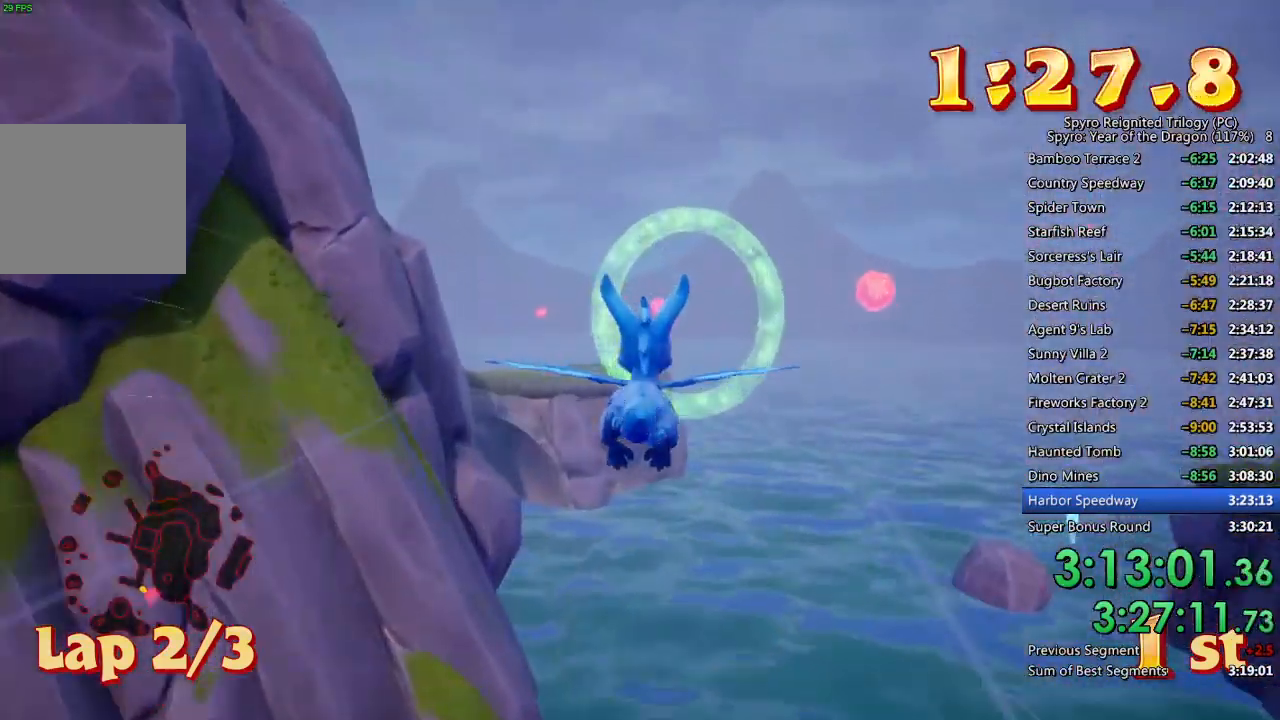
{"buttons": [], "left_stick": "center", "right_stick": "center", "events": [[250, "left_stick", "left"], [333, "left_stick", "center"]]}
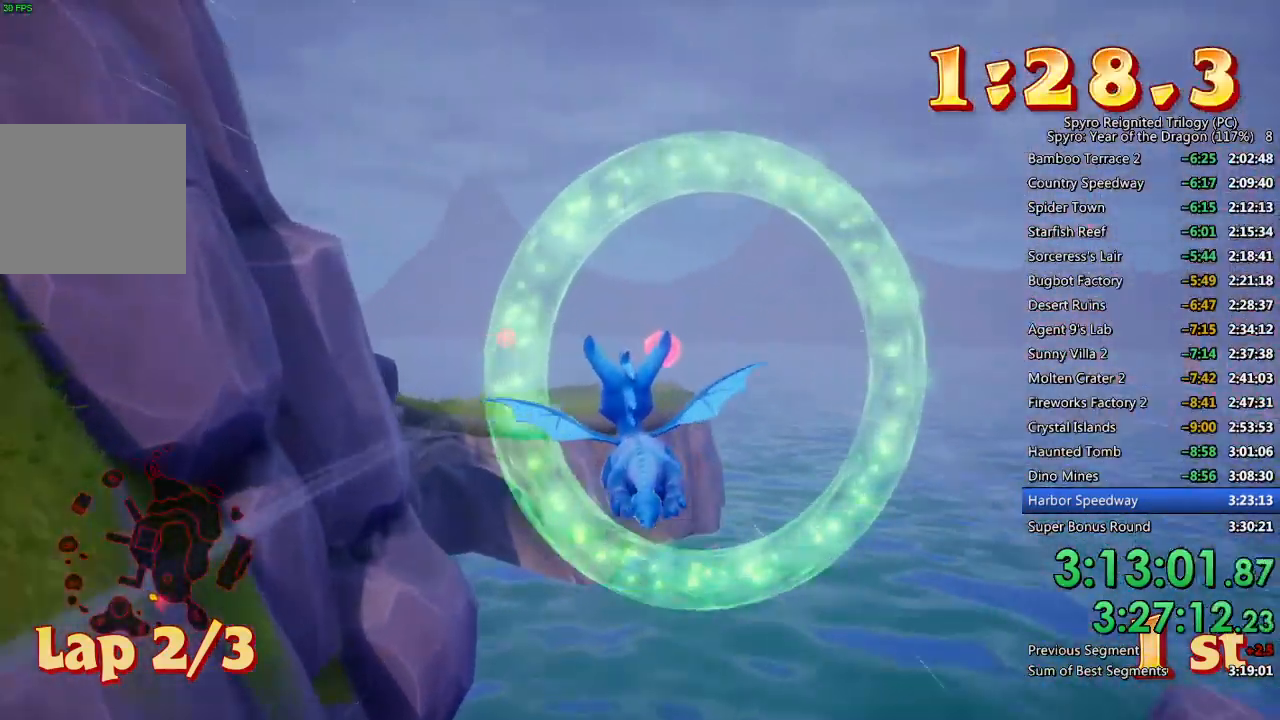
{"buttons": ["SQUARE"], "left_stick": "center", "right_stick": "center", "events": [[17, "left_stick", "left"], [100, "SQUARE", "down"], [100, "left_stick", "center"], [433, "left_stick", "left"], [500, "left_stick", "center"]]}
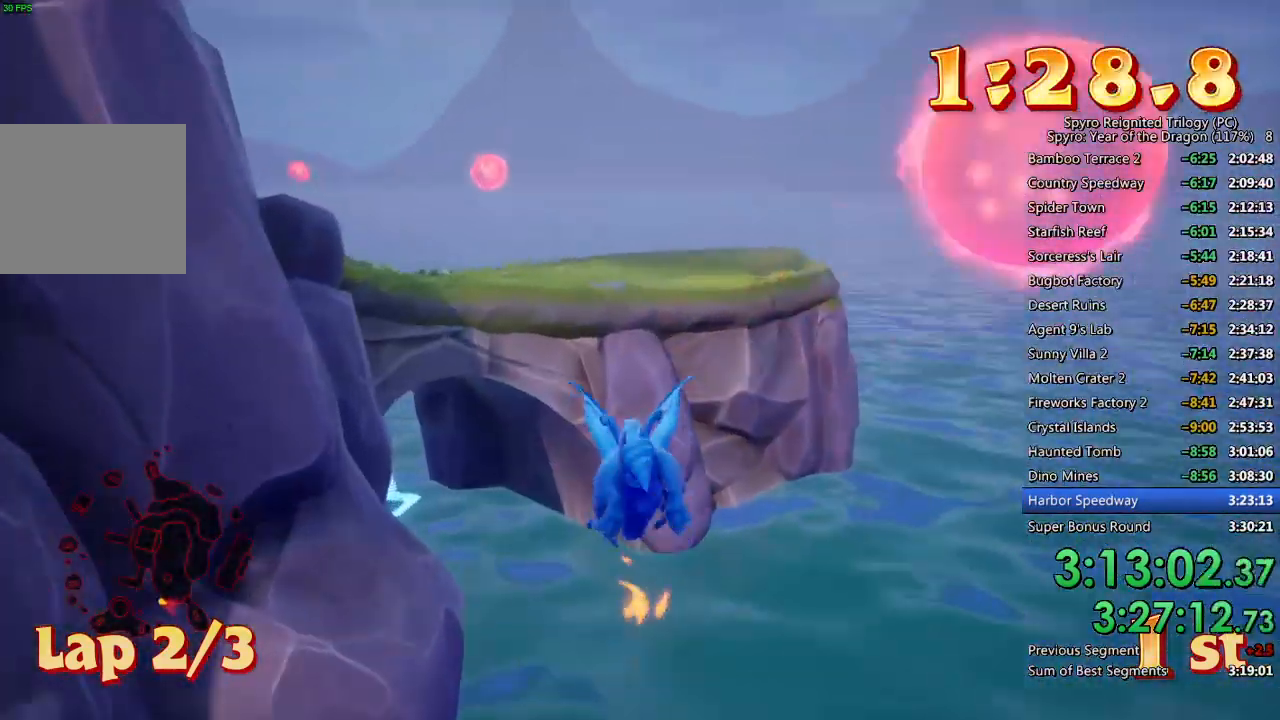
{"buttons": ["SQUARE"], "left_stick": "left", "right_stick": "center", "events": [[350, "left_stick", "left"]]}
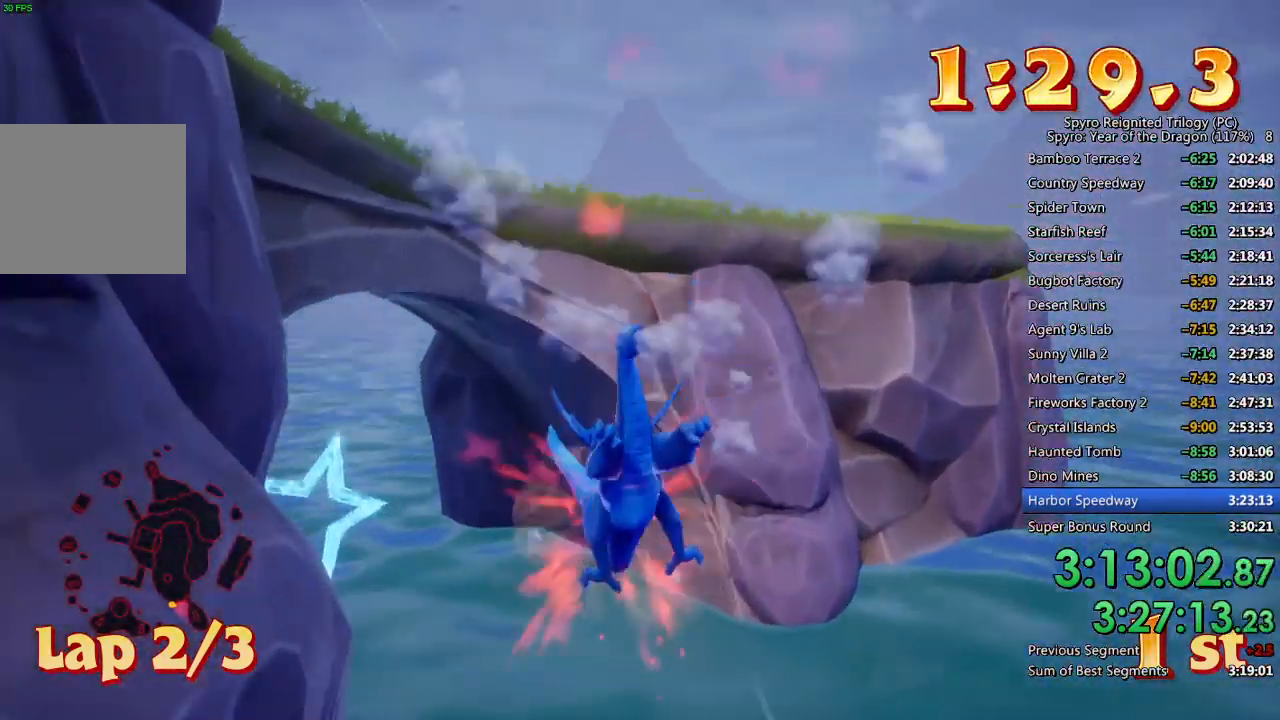
{"buttons": [], "left_stick": "down-left", "right_stick": "center", "events": [[33, "left_stick", "center"], [133, "left_stick", "left"], [167, "SQUARE", "up"], [217, "CROSS", "down"], [300, "left_stick", "center"], [383, "left_stick", "left"], [450, "CROSS", "up"], [467, "left_stick", "down-left"]]}
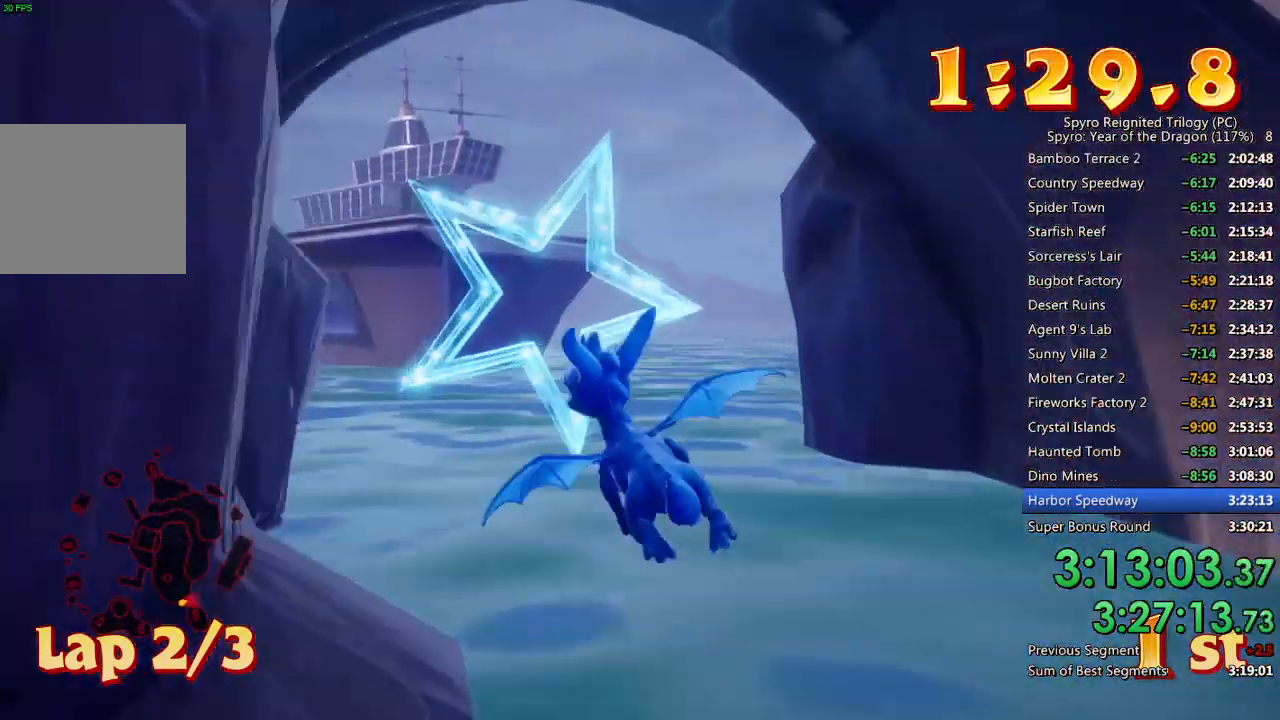
{"buttons": [], "left_stick": "center", "right_stick": "center", "events": [[67, "left_stick", "center"], [150, "left_stick", "down-left"], [333, "left_stick", "left"], [450, "left_stick", "center"]]}
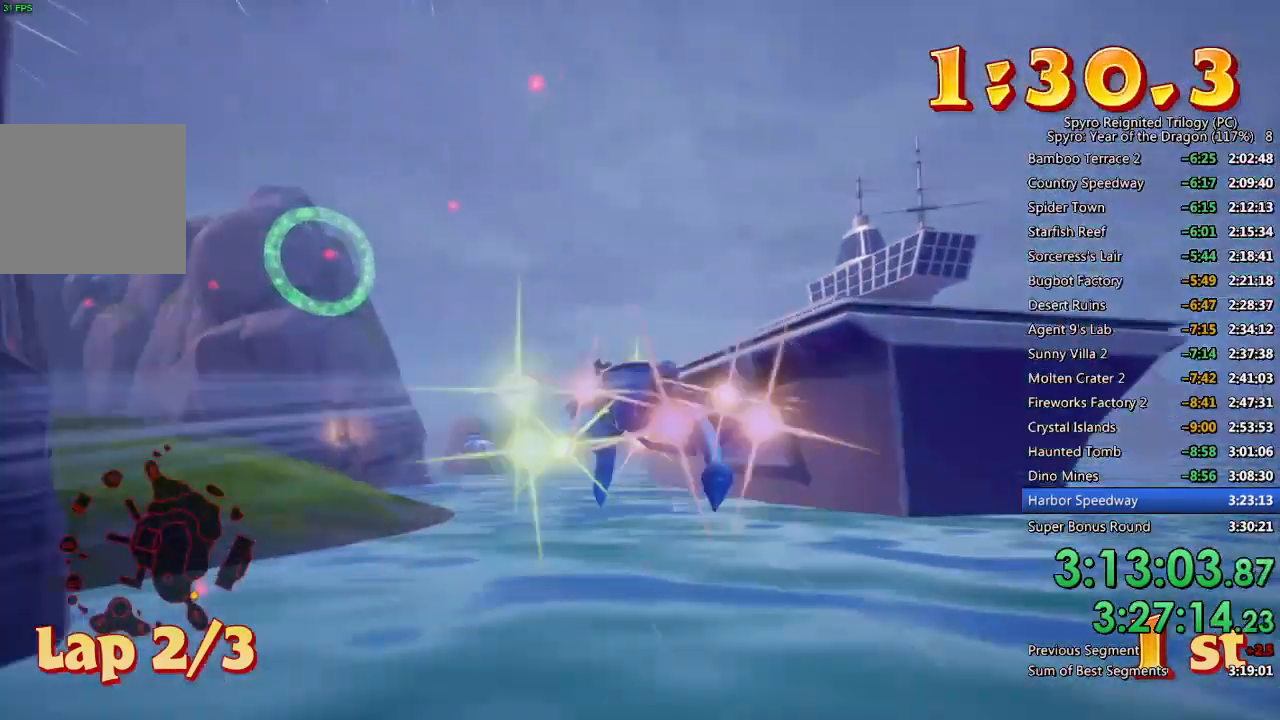
{"buttons": ["CROSS"], "left_stick": "down-left", "right_stick": "center", "events": [[17, "left_stick", "left"], [67, "left_stick", "down-left"], [217, "left_stick", "center"], [333, "CROSS", "down"], [417, "left_stick", "down-left"]]}
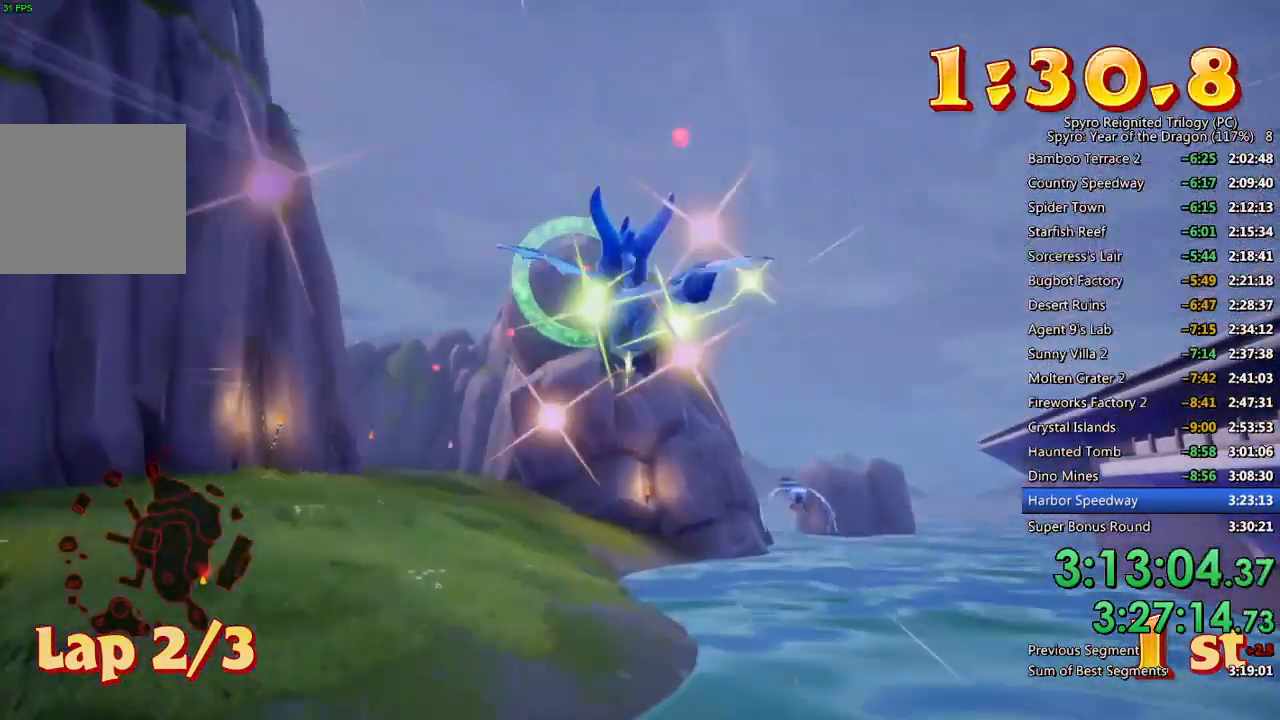
{"buttons": [], "left_stick": "center", "right_stick": "center", "events": [[17, "CROSS", "up"], [67, "left_stick", "center"], [267, "left_stick", "left"], [400, "left_stick", "center"]]}